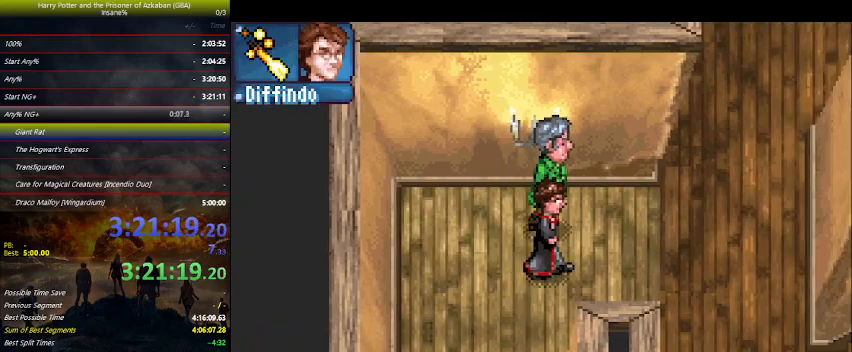
Gameplay with keyboard and mouse; each line is a JSON object with the keys held at the frame after it. "events" lists presses ("down") and releases ("up") of "a", "ctrl", "d", "down", "e", "escape", "f", "f1", "f4", "left", "q", "r", "return", "right", "s", "shift", "space", "tab", "up", "w" and "z" between this image and that frame as [ms after this image, input, new state], when the widget could be followed in between. No other keys are recorded. Mouse buttons are not recorded. Not read: mouse_move.
{"keys": ["right"], "events": [[33, "e", "down"], [100, "e", "up"], [200, "w", "down"], [300, "w", "up"], [400, "w", "down"], [433, "w", "up"]]}
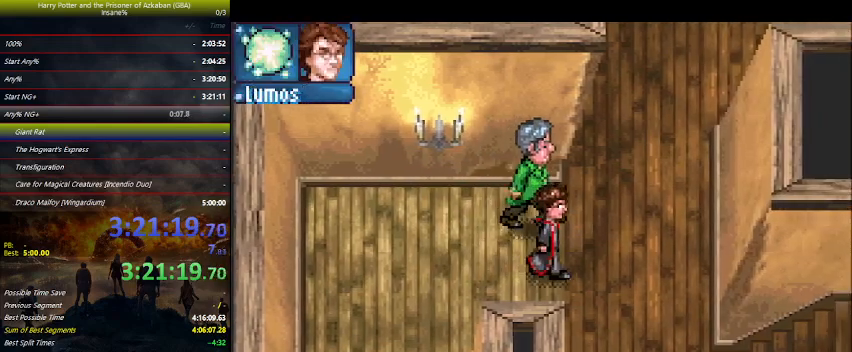
{"keys": ["down", "right"], "events": [[167, "down", "down"]]}
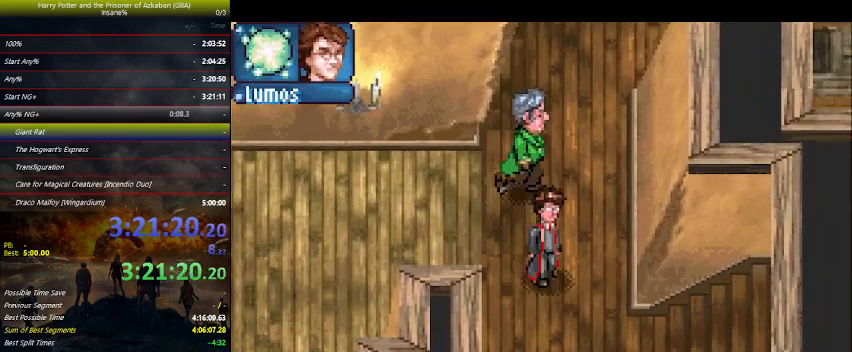
{"keys": ["right"], "events": [[467, "down", "up"]]}
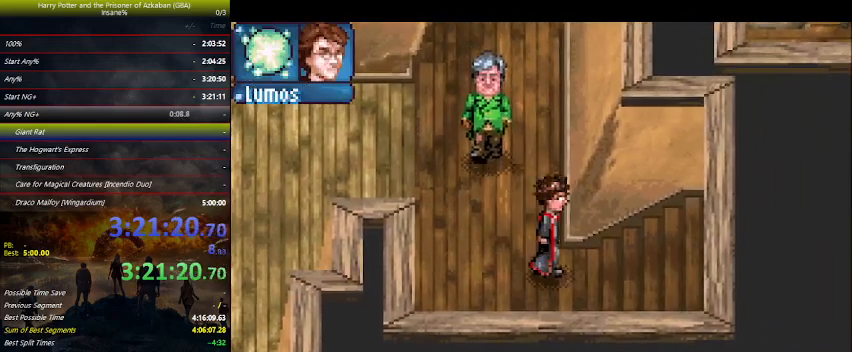
{"keys": ["right"], "events": []}
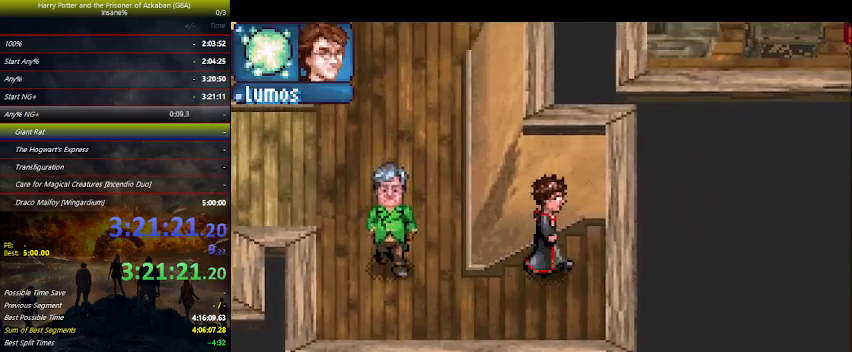
{"keys": ["right"], "events": [[267, "up", "down"], [500, "up", "up"]]}
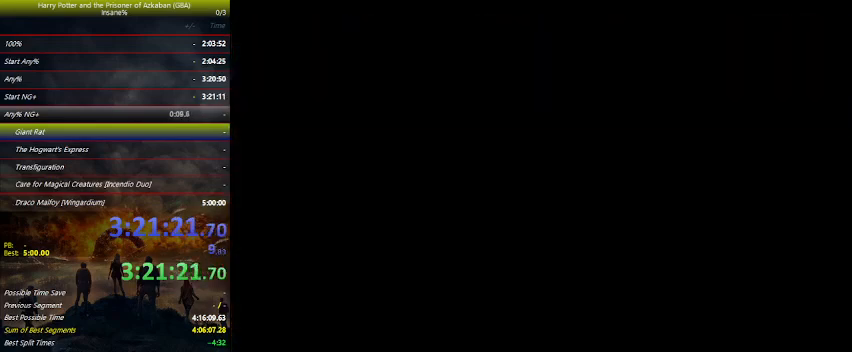
{"keys": ["right"], "events": []}
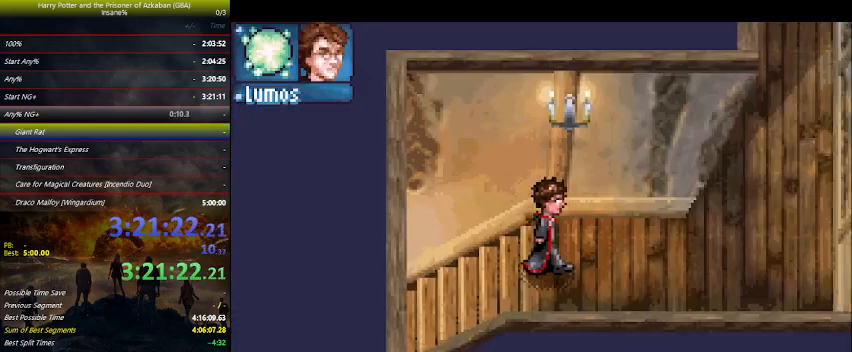
{"keys": ["right", "up"], "events": [[400, "up", "down"]]}
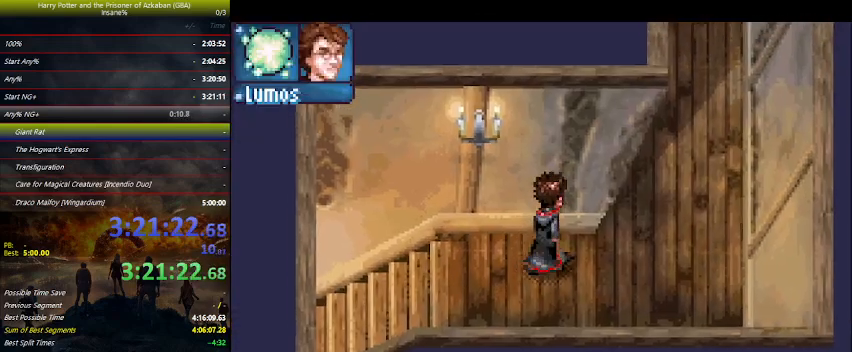
{"keys": ["right", "up"], "events": [[133, "up", "up"], [400, "up", "down"]]}
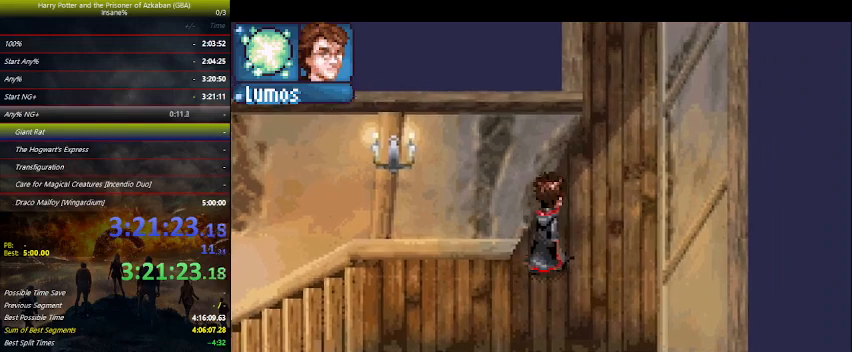
{"keys": ["up"], "events": [[167, "right", "up"]]}
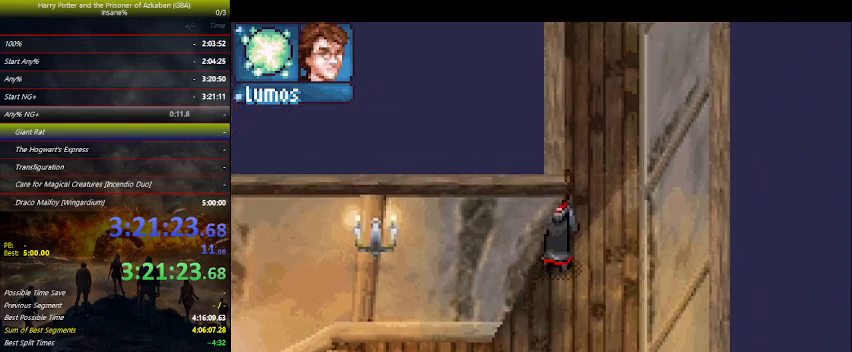
{"keys": ["up"], "events": []}
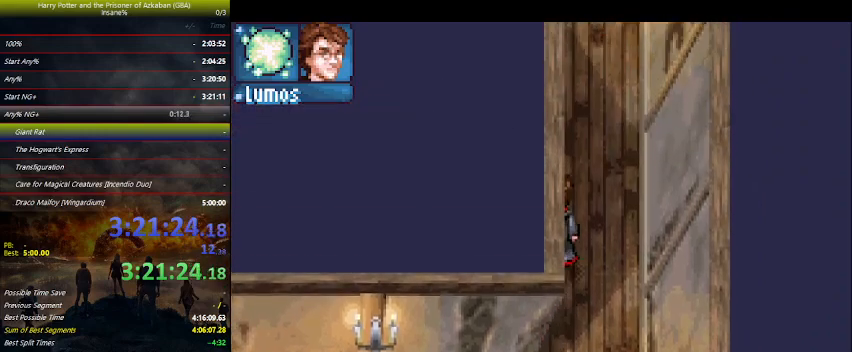
{"keys": ["up"], "events": []}
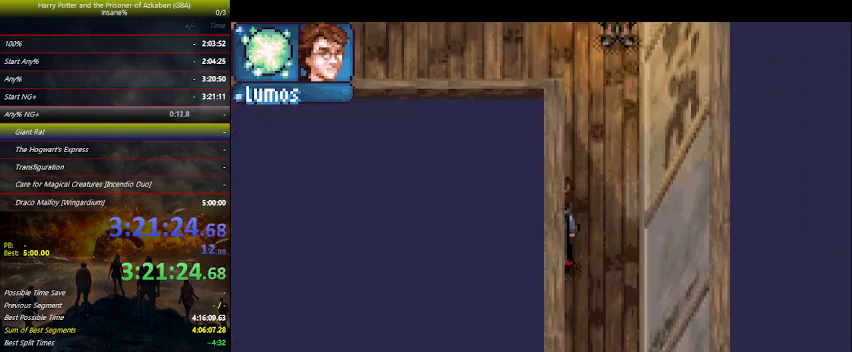
{"keys": ["up"], "events": []}
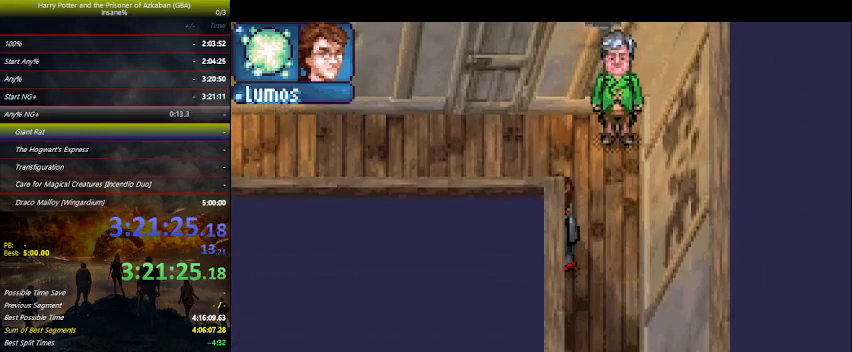
{"keys": [], "events": [[433, "up", "up"]]}
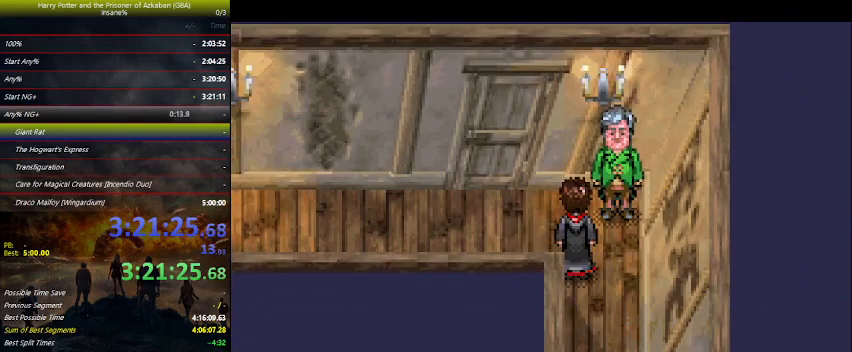
{"keys": ["space"], "events": [[167, "space", "down"], [300, "space", "up"], [367, "space", "down"], [400, "space", "up"], [500, "space", "down"]]}
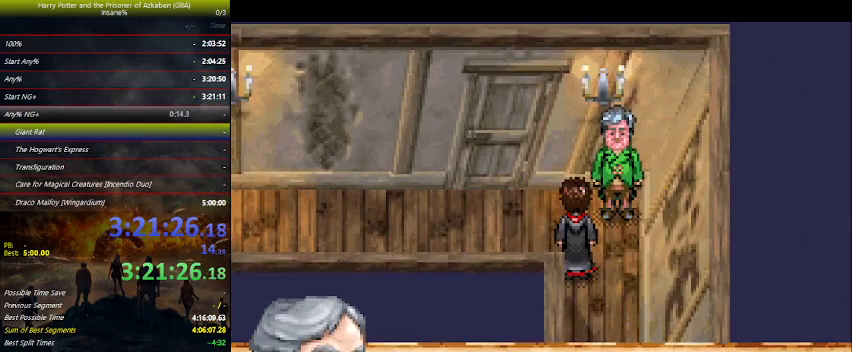
{"keys": [], "events": [[33, "space", "up"], [100, "space", "down"], [133, "space", "up"], [200, "space", "down"], [367, "space", "up"], [433, "space", "down"], [467, "space", "up"]]}
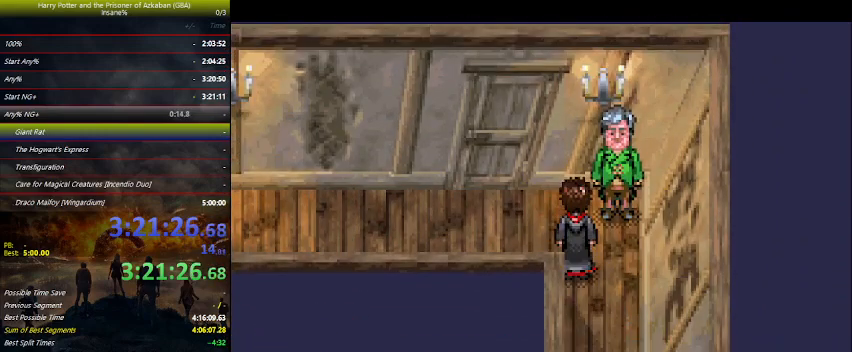
{"keys": ["space"], "events": [[33, "space", "down"], [67, "space", "up"], [100, "space", "down"], [167, "space", "up"], [200, "space", "down"], [267, "space", "up"], [300, "space", "down"], [333, "space", "up"], [400, "space", "down"]]}
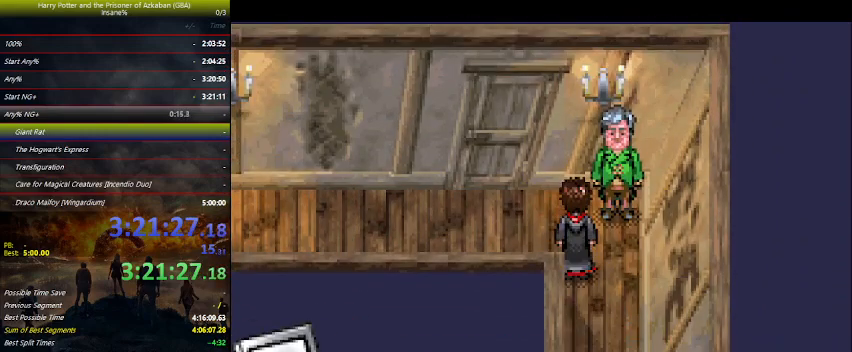
{"keys": ["space"], "events": [[33, "space", "up"], [67, "space", "down"], [167, "space", "up"], [233, "space", "down"], [267, "space", "up"], [300, "space", "down"], [367, "space", "up"], [400, "space", "down"], [467, "space", "up"], [500, "space", "down"]]}
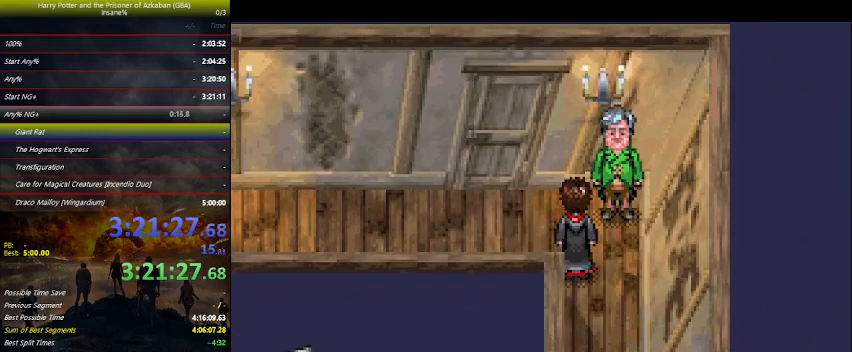
{"keys": ["space"], "events": [[33, "space", "up"], [100, "space", "down"], [167, "space", "up"], [200, "space", "down"], [233, "space", "up"], [300, "space", "down"], [333, "space", "up"], [400, "space", "down"], [433, "space", "up"], [467, "space", "down"]]}
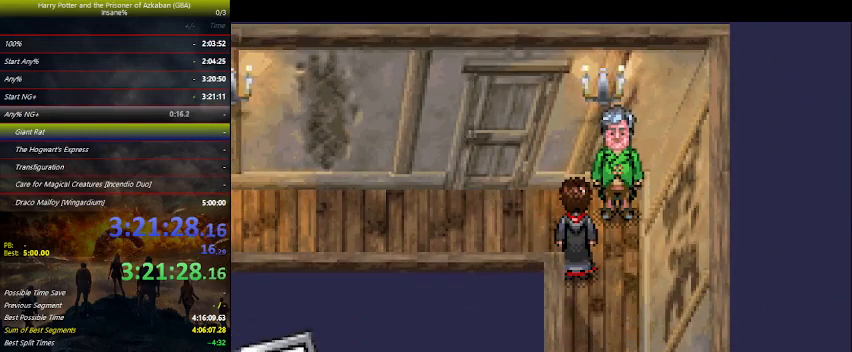
{"keys": [], "events": [[33, "space", "up"], [67, "space", "down"], [100, "space", "up"], [167, "space", "down"], [200, "space", "up"], [267, "space", "down"], [300, "space", "up"], [367, "space", "down"], [400, "space", "up"], [467, "space", "down"], [500, "space", "up"]]}
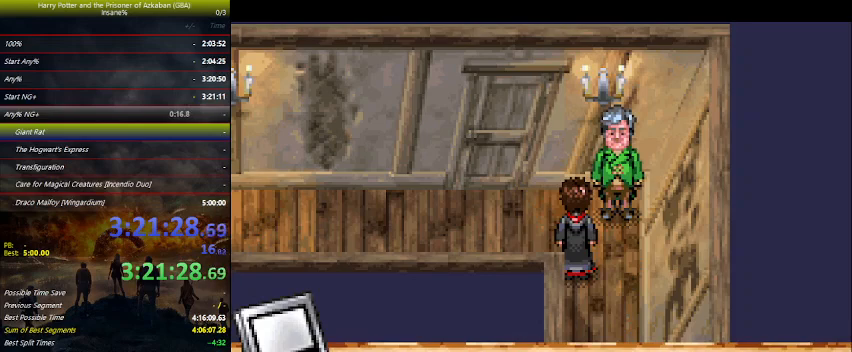
{"keys": ["space"], "events": [[33, "space", "down"], [67, "space", "up"], [133, "space", "down"], [167, "space", "up"], [233, "space", "down"], [267, "space", "up"], [333, "space", "down"], [367, "space", "up"], [400, "space", "down"], [467, "space", "up"], [500, "space", "down"]]}
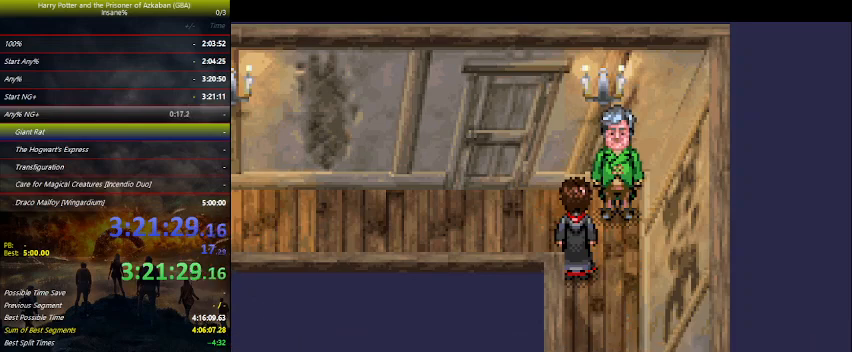
{"keys": ["space"], "events": [[67, "space", "up"], [100, "space", "down"], [167, "space", "up"], [200, "space", "down"], [233, "space", "up"], [300, "space", "down"], [333, "space", "up"], [367, "space", "down"], [433, "space", "up"], [467, "space", "down"]]}
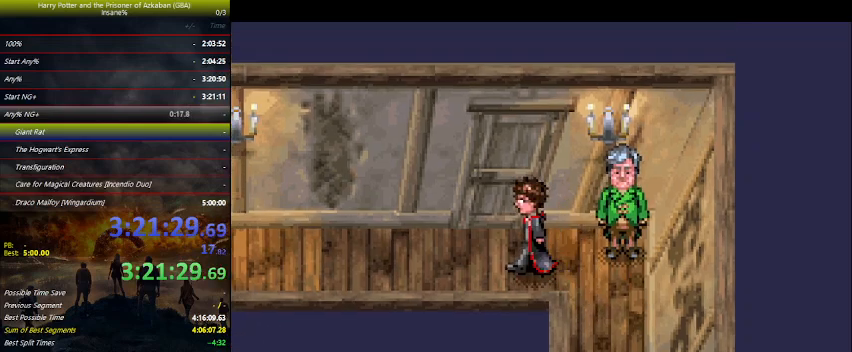
{"keys": ["space"], "events": [[33, "space", "up"], [67, "space", "down"], [133, "space", "up"], [167, "space", "down"], [200, "space", "up"], [267, "space", "down"], [300, "space", "up"], [400, "space", "down"], [467, "space", "up"], [500, "space", "down"]]}
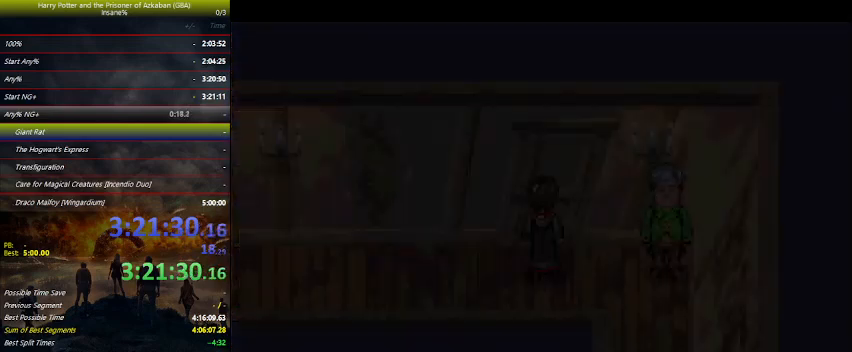
{"keys": [], "events": [[33, "space", "up"], [100, "space", "down"], [167, "space", "up"], [200, "space", "down"], [233, "space", "up"], [267, "space", "down"], [333, "space", "up"], [367, "space", "down"], [433, "space", "up"], [467, "space", "down"], [500, "space", "up"]]}
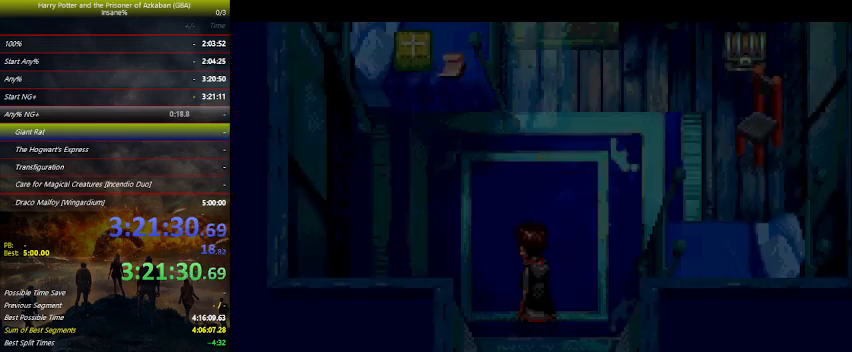
{"keys": [], "events": [[67, "space", "down"], [100, "space", "up"], [133, "space", "down"], [200, "space", "up"], [233, "space", "down"], [300, "space", "up"], [333, "space", "down"], [400, "space", "up"], [433, "space", "down"], [467, "space", "up"]]}
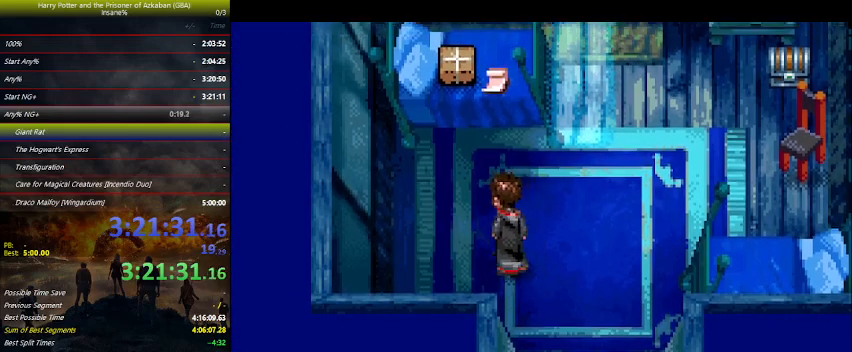
{"keys": [], "events": [[33, "space", "down"], [67, "space", "up"], [133, "space", "down"], [167, "space", "up"], [233, "space", "down"], [300, "space", "up"], [367, "space", "down"], [400, "space", "up"], [433, "space", "down"], [500, "space", "up"]]}
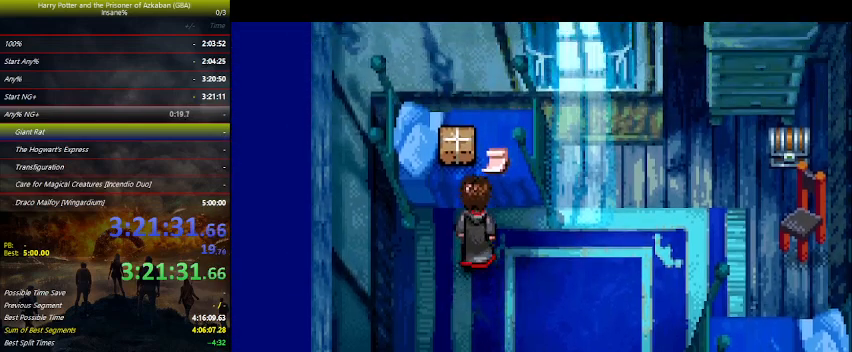
{"keys": ["space"], "events": [[33, "space", "down"], [100, "space", "up"], [133, "space", "down"], [200, "space", "up"], [233, "space", "down"], [267, "space", "up"], [333, "space", "down"], [367, "space", "up"], [433, "space", "down"], [467, "space", "up"], [500, "space", "down"]]}
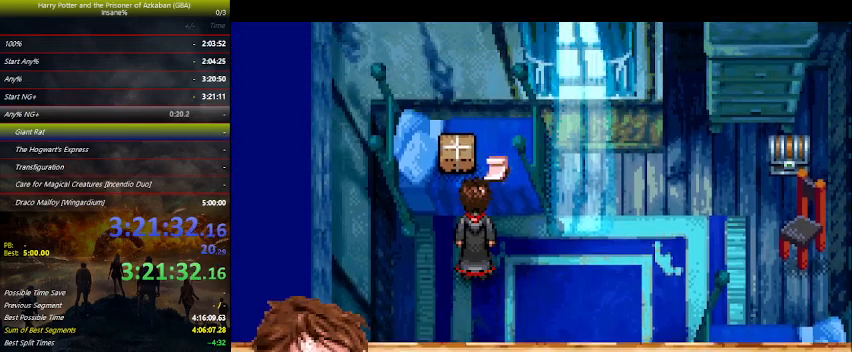
{"keys": ["space"], "events": [[67, "space", "up"], [100, "space", "down"], [133, "space", "up"], [200, "space", "down"], [233, "space", "up"], [300, "space", "down"], [333, "space", "up"], [400, "space", "down"], [433, "space", "up"], [500, "space", "down"]]}
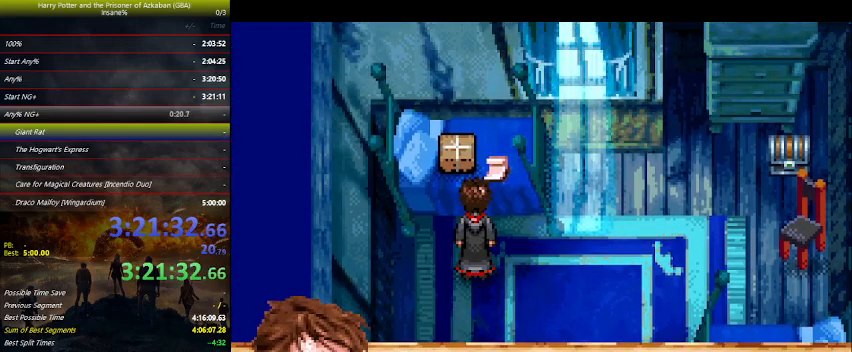
{"keys": ["space"], "events": [[33, "space", "up"], [67, "space", "down"], [133, "space", "up"], [167, "space", "down"], [200, "space", "up"], [300, "space", "down"], [467, "space", "up"], [500, "space", "down"]]}
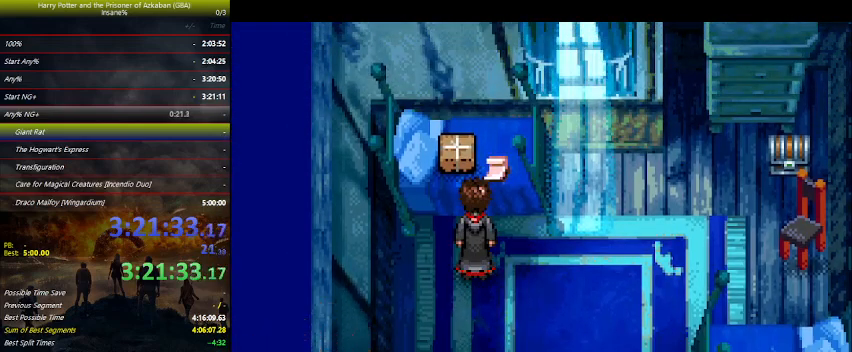
{"keys": [], "events": [[33, "space", "up"], [100, "space", "down"], [133, "space", "up"], [200, "space", "down"], [233, "space", "up"], [267, "space", "down"], [333, "space", "up"], [400, "space", "down"], [500, "space", "up"]]}
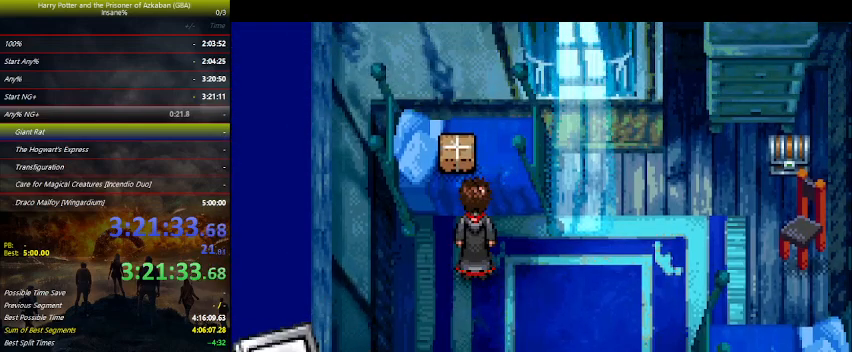
{"keys": ["space"], "events": [[100, "space", "down"], [167, "space", "up"], [200, "space", "down"], [233, "space", "up"], [300, "space", "down"], [333, "space", "up"], [400, "space", "down"], [433, "space", "up"], [467, "space", "down"]]}